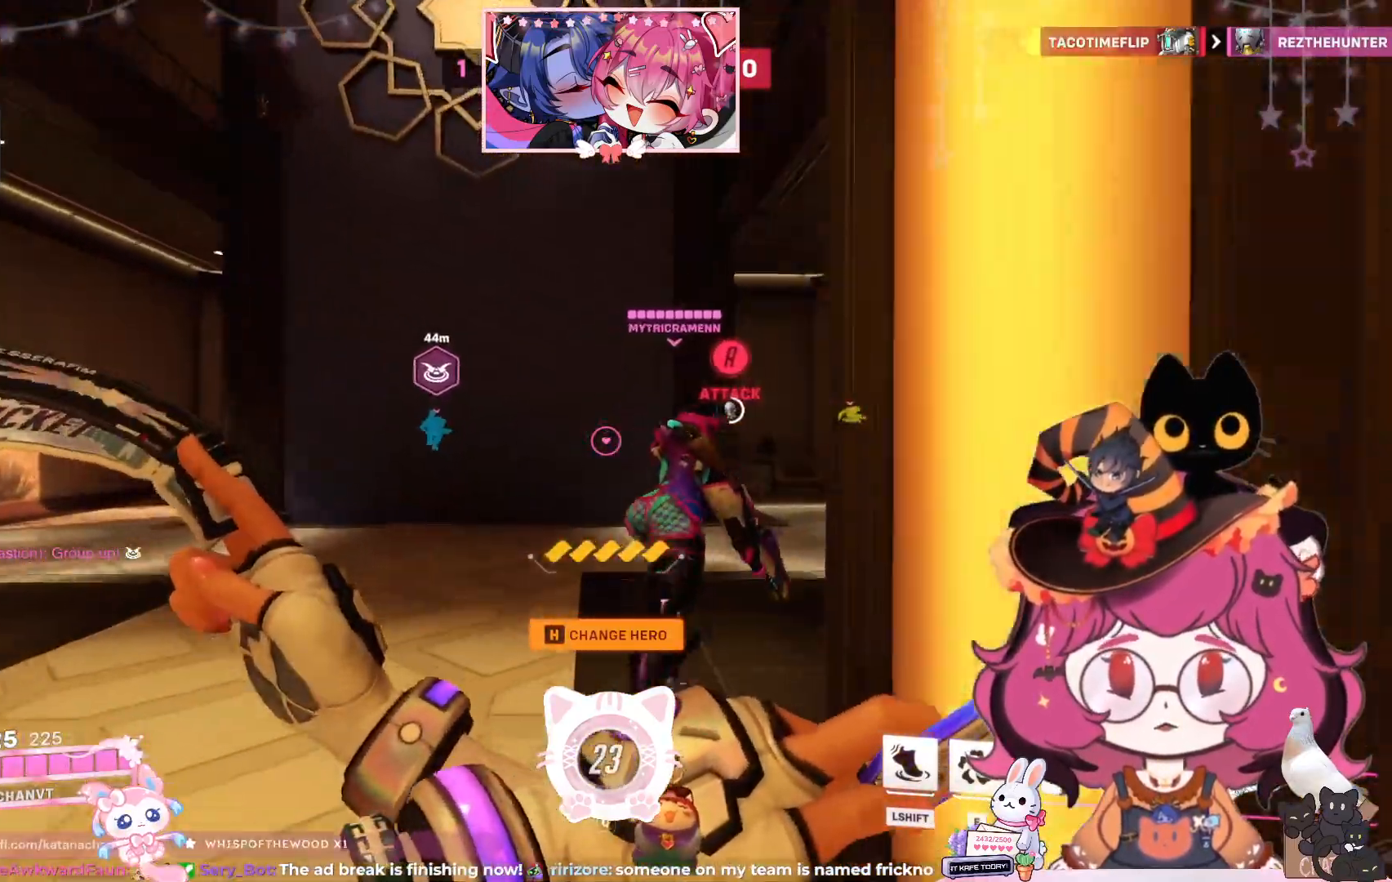
Gameplay with keyboard and mouse; each line is a JSON object with the keys and mouse buttons held at the frame after it. "events" lists presses ("down") and releases ("up") of "a", "ctrl", "d", "e", "q", "s", "shift", "space", "w", "mouse_left", "mouse_wheel", "mouse_right", "mouse_mb4" and "mouse_mb5" between this image and that frame as [ms after this image, input, new state], when the widget could be followed in between. "mouse_left", "mouse_wheel", "mouse_right", "mouse_mb4", "mouse_mb5" = the "left", "wheel", "right", "mb4", "mb5" buttons of the "mouse" list. No other keys are recorded. "wheel" means that the mouse wheel is clicked or scrolled. Mouse movement is not recorded.
{"keys": ["d", "w"], "mouse": [], "events": [[433, "d", "down"]]}
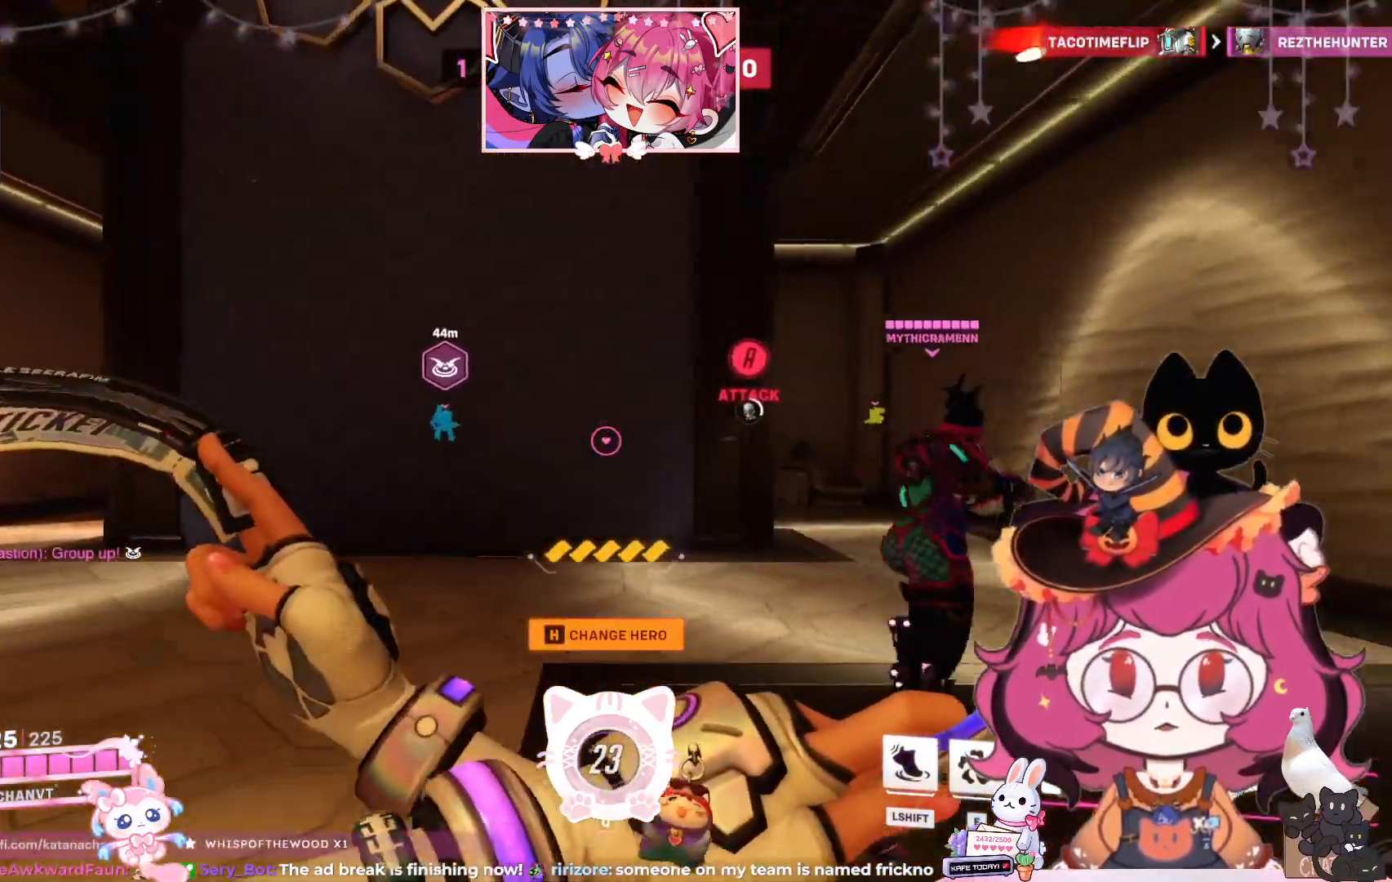
{"keys": ["d", "w"], "mouse": [], "events": []}
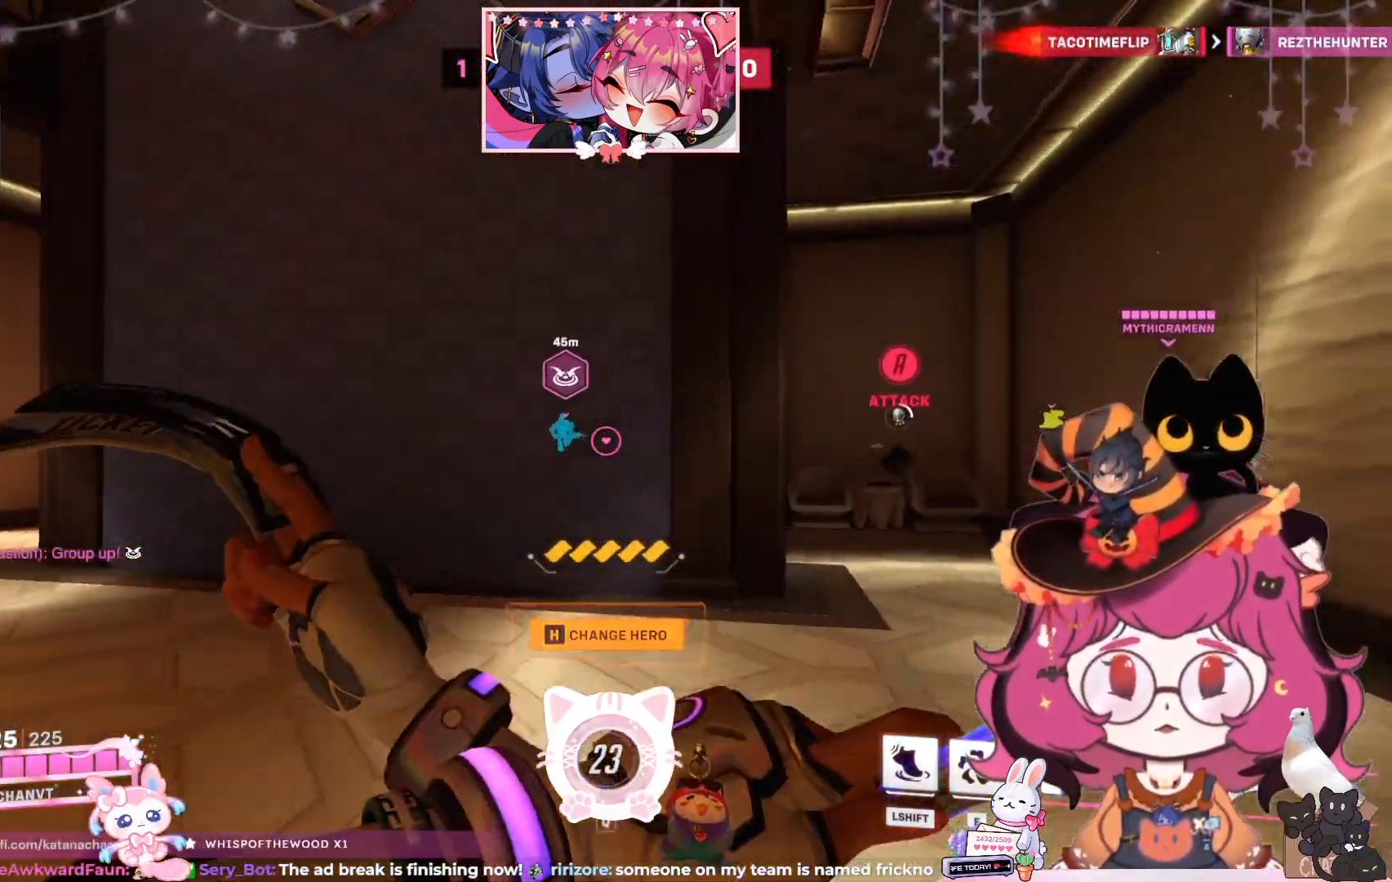
{"keys": ["d", "w"], "mouse": [], "events": []}
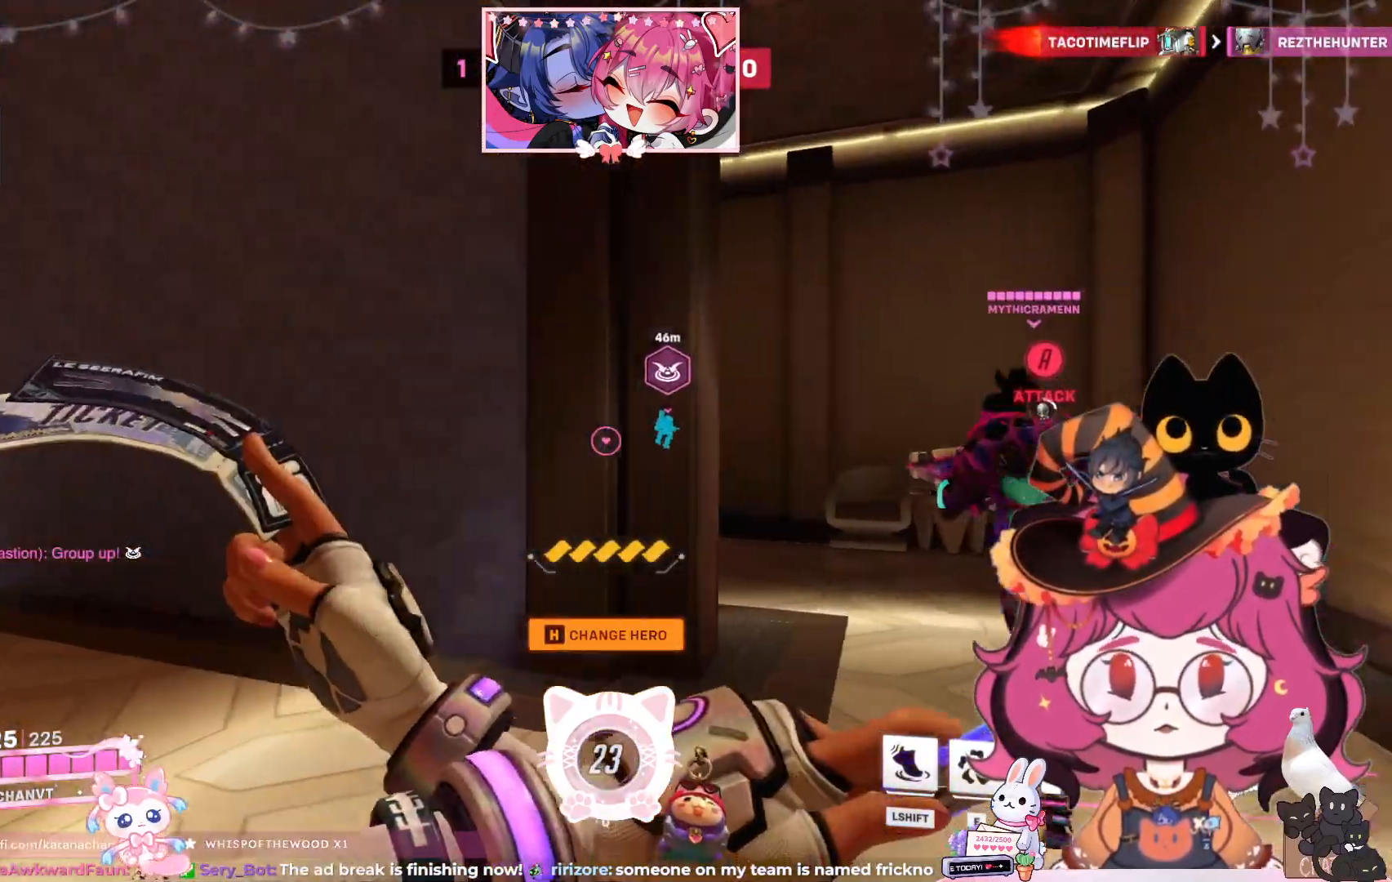
{"keys": ["w"], "mouse": [], "events": [[333, "d", "up"]]}
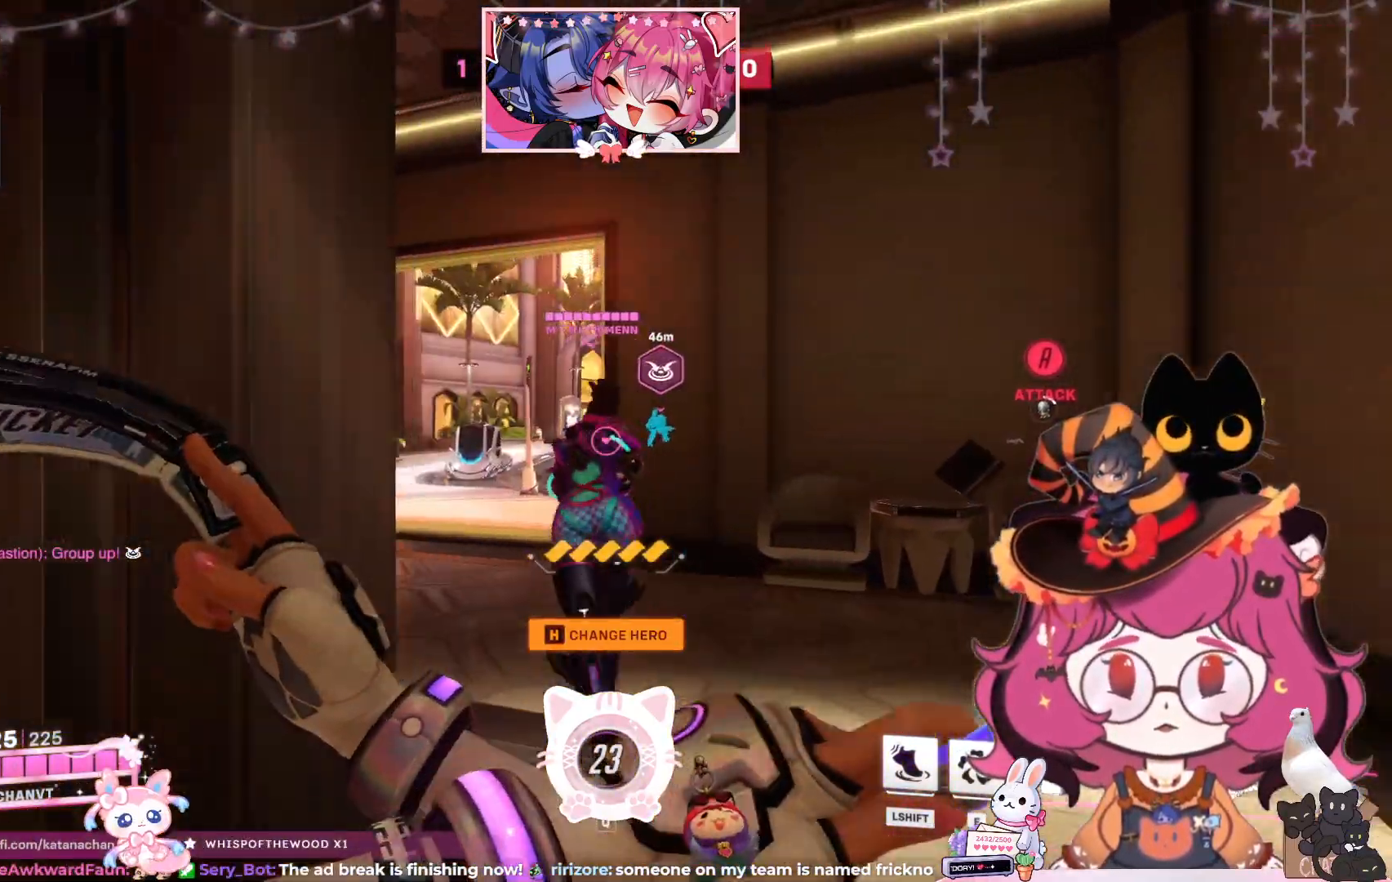
{"keys": ["a", "w"], "mouse": [], "events": [[400, "a", "down"]]}
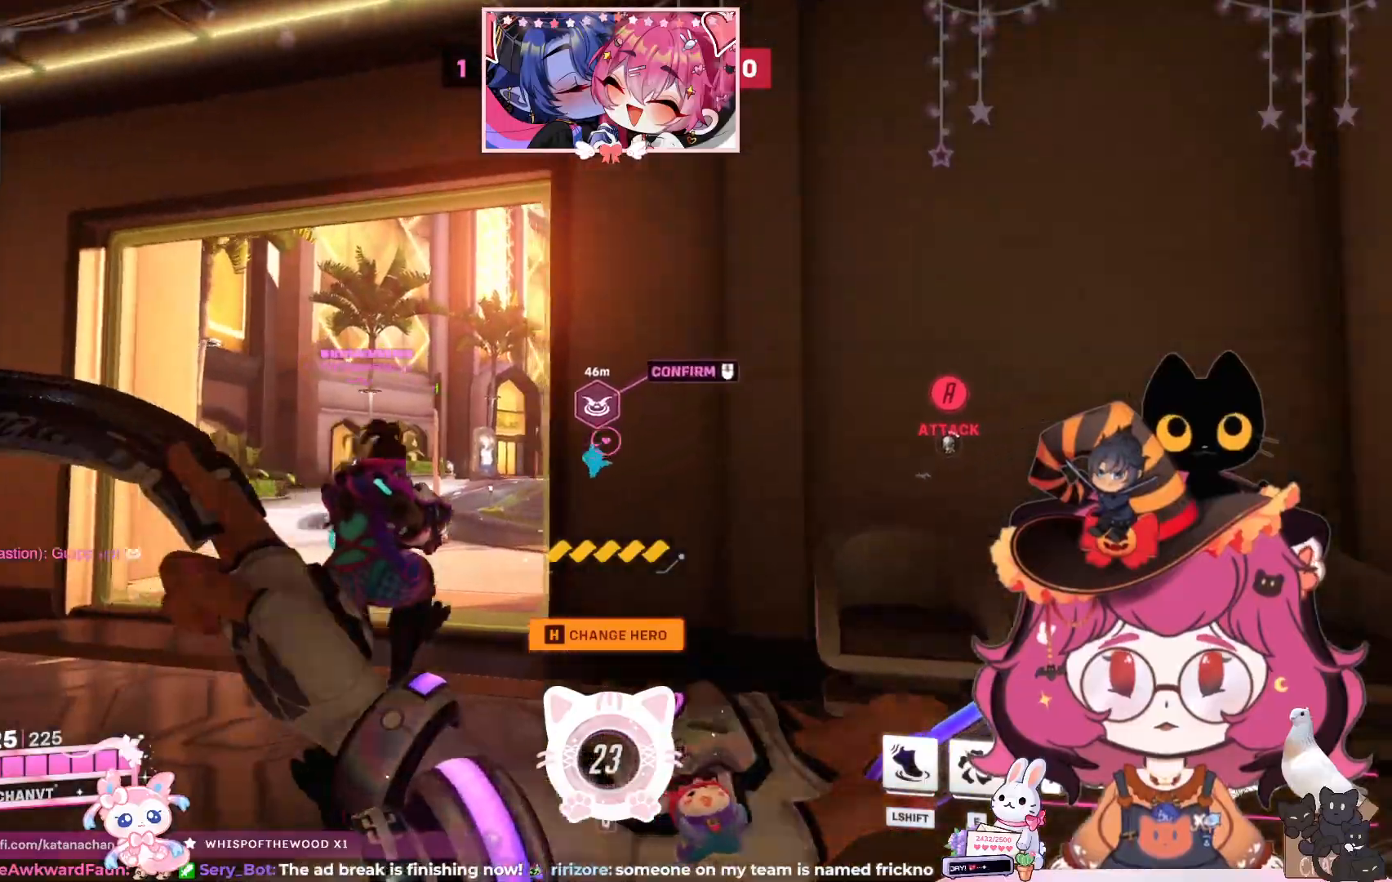
{"keys": ["a", "w"], "mouse": [], "events": []}